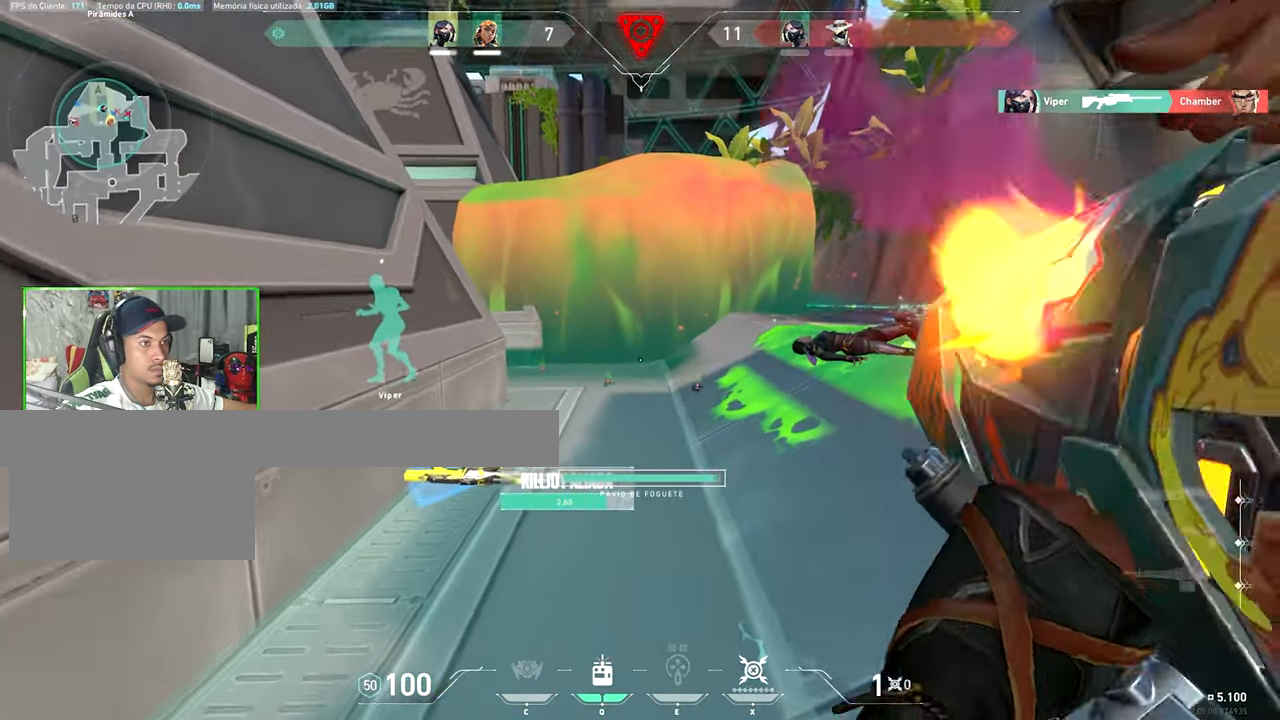
Gameplay with keyboard and mouse; each line is a JSON object with the keys held at the frame after it. "events" lists presses ("down") and releases ("up") of "1", "2", "3", "4", "5", "a", "alt", "c", "caps_lock", "ctrl", "d", "e", "f", "g", "q", "r", "s", "shift", "space", "t", "tab", "v", "w", "x" and "z" between this image and that frame as [ms after this image, input, new state], when the widget could be followed in between. No other keys are recorded. "mouse_move" is the direction in which the mouse moves at that frame (one of eight, or "still"), when it could be read. Mouse buttons are not recorded.
{"keys": ["w"], "mouse_move": "still", "events": []}
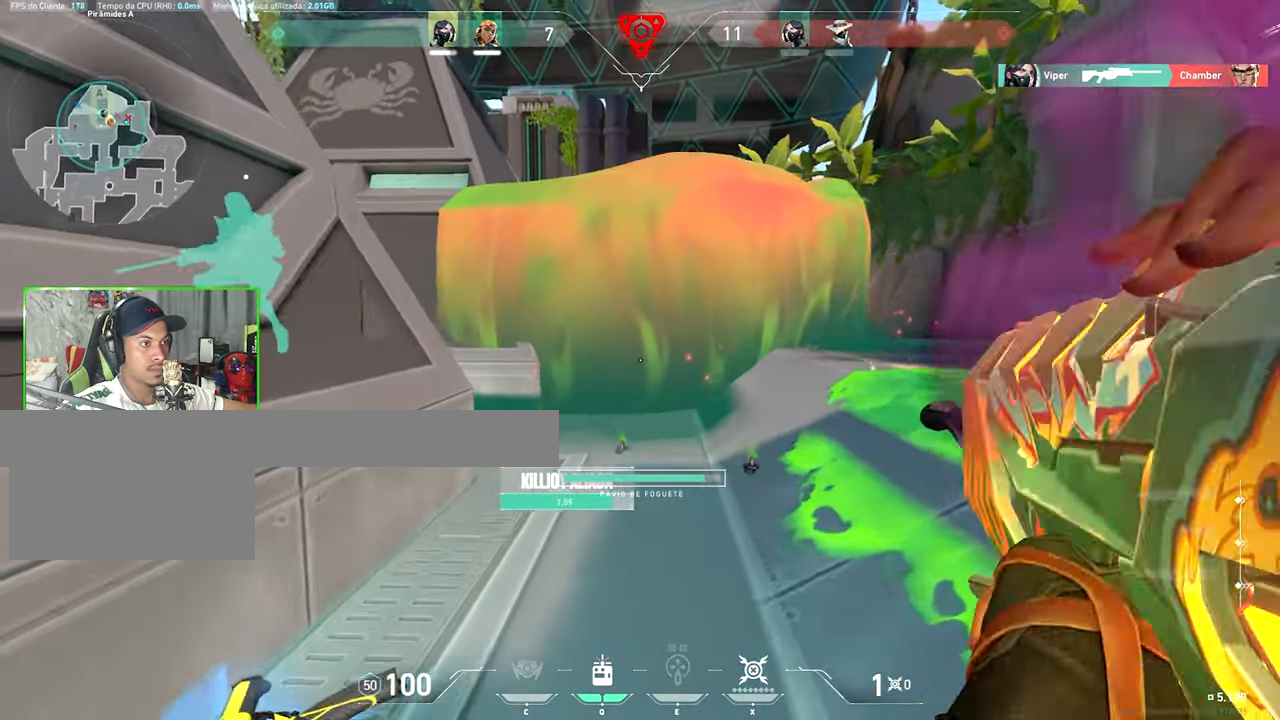
{"keys": [], "mouse_move": "still", "events": [[134, "w", "up"], [384, "s", "down"], [500, "s", "up"]]}
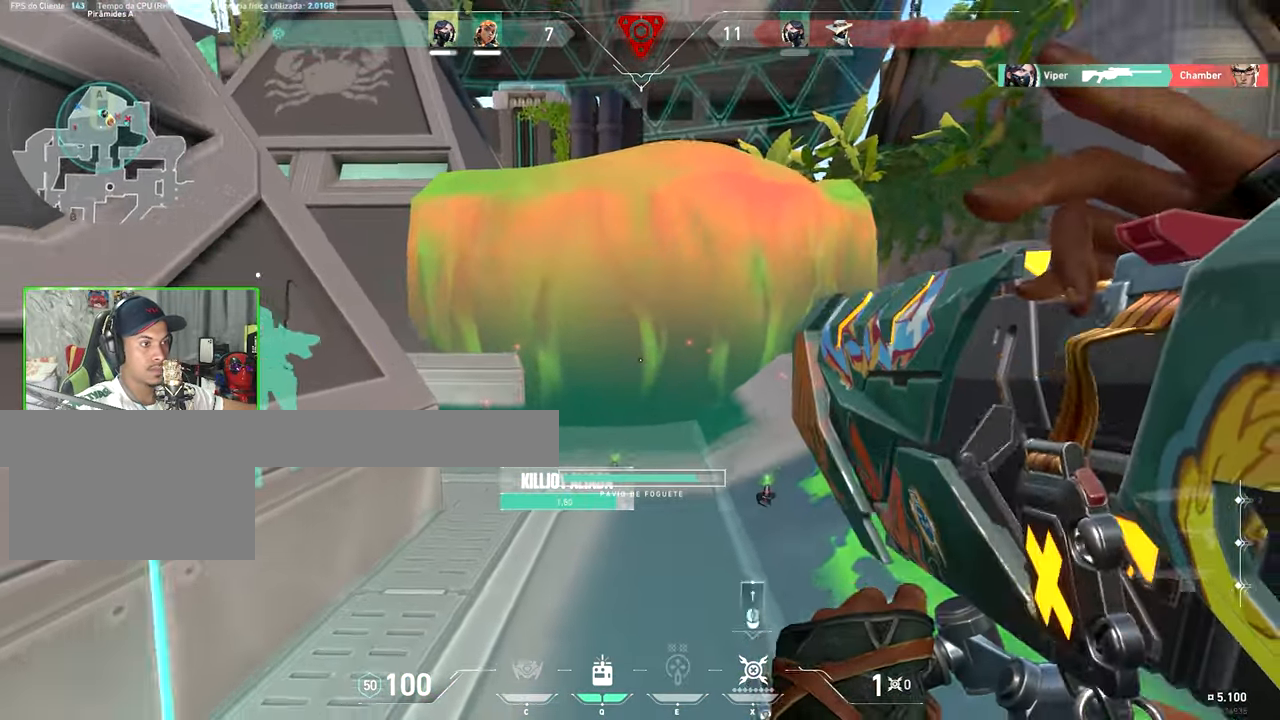
{"keys": ["a"], "mouse_move": "right", "events": [[250, "s", "down"], [300, "a", "down"], [334, "s", "up"]]}
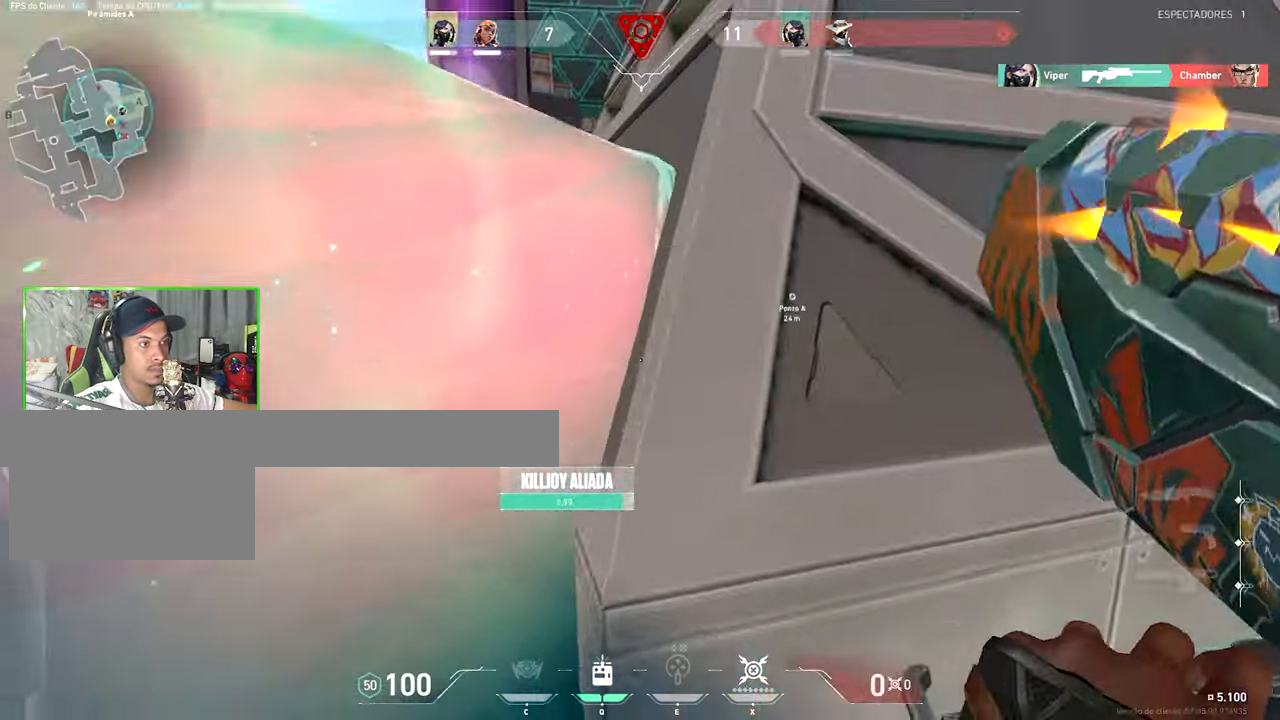
{"keys": ["a", "ctrl", "shift"], "mouse_move": "down-left", "events": [[117, "w", "down"], [200, "shift", "down"], [500, "ctrl", "down"], [500, "w", "up"]]}
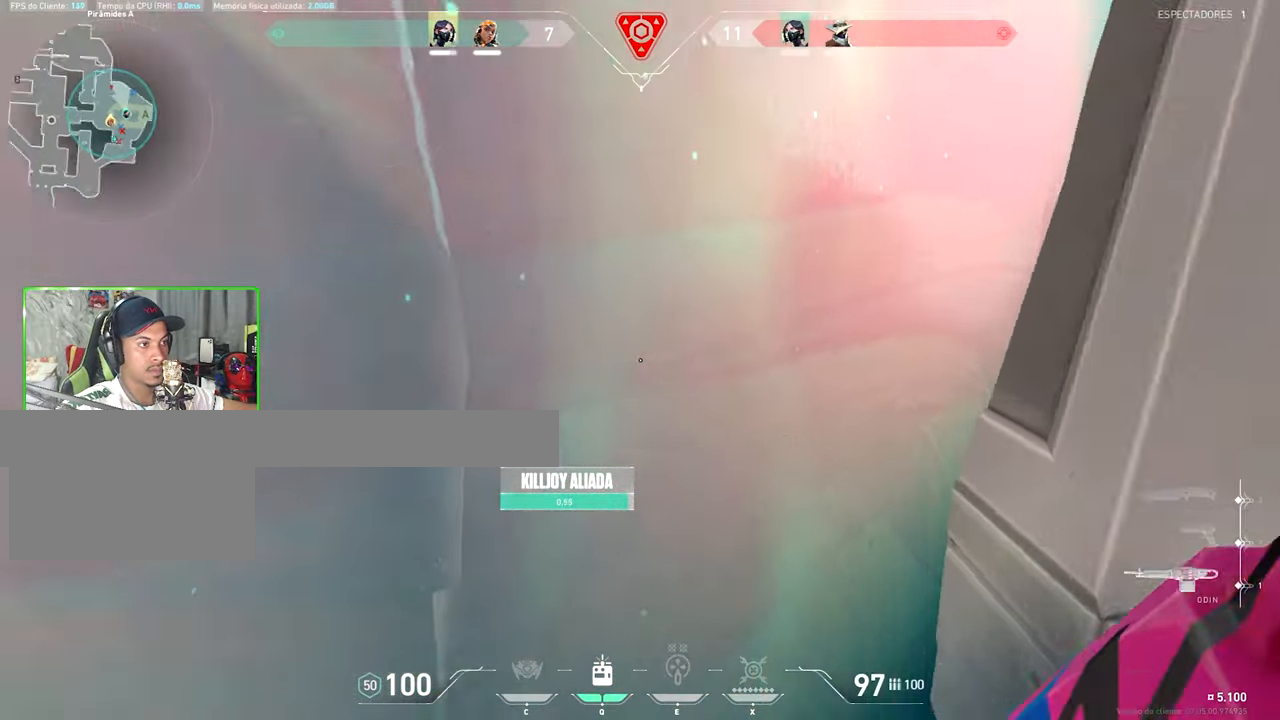
{"keys": ["a"], "mouse_move": "right", "events": [[134, "ctrl", "up"], [234, "shift", "up"]]}
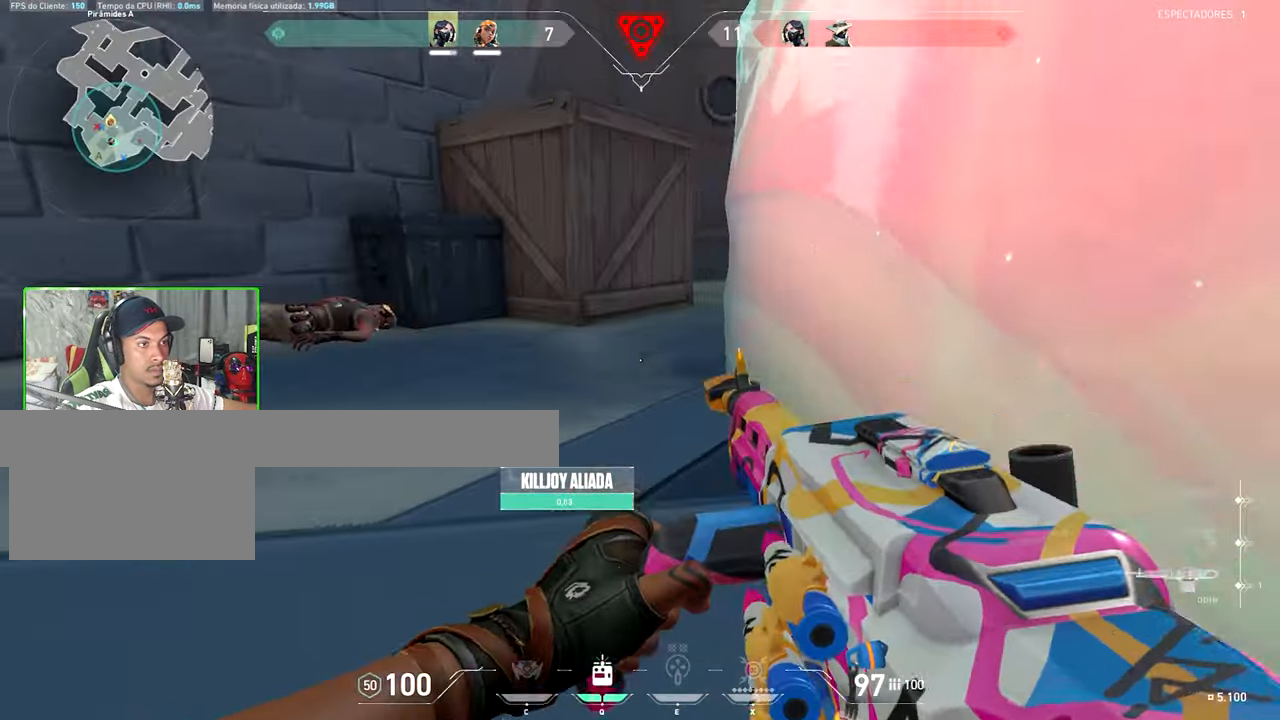
{"keys": ["a", "shift", "w"], "mouse_move": "right", "events": [[100, "space", "down"], [100, "w", "down"], [200, "space", "up"], [250, "shift", "down"]]}
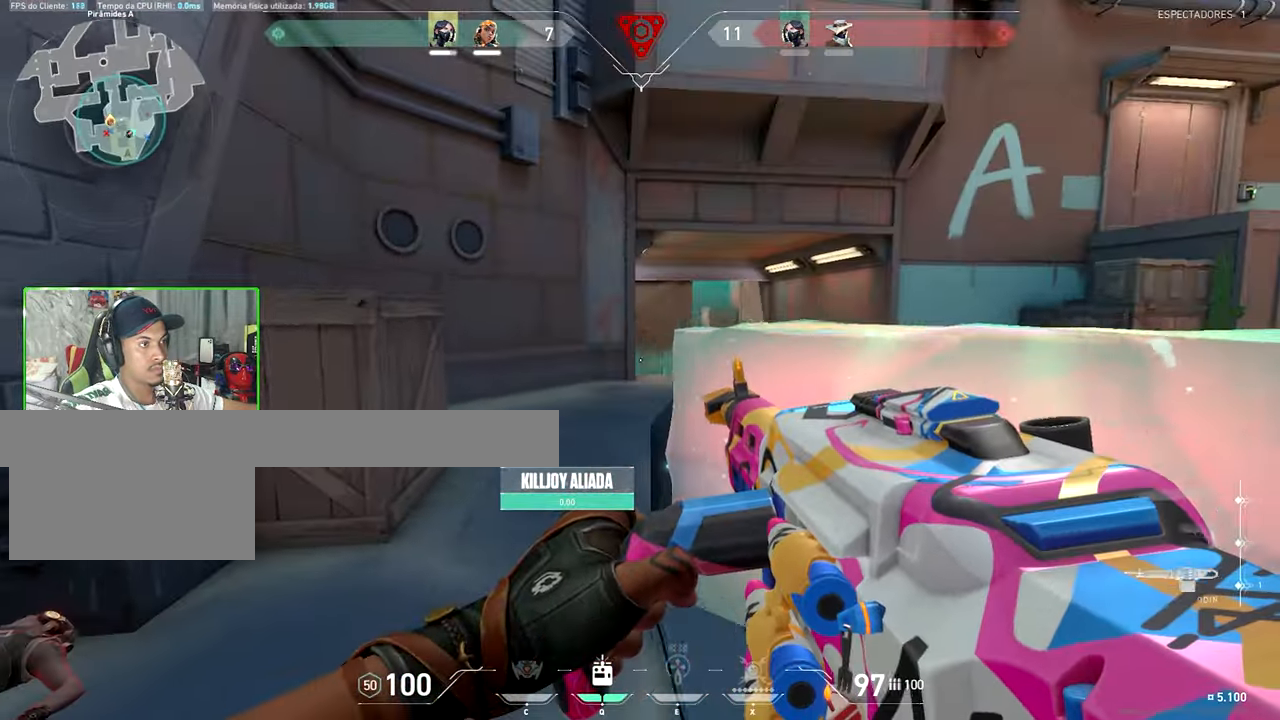
{"keys": ["shift"], "mouse_move": "still", "events": [[150, "w", "up"], [183, "a", "up"]]}
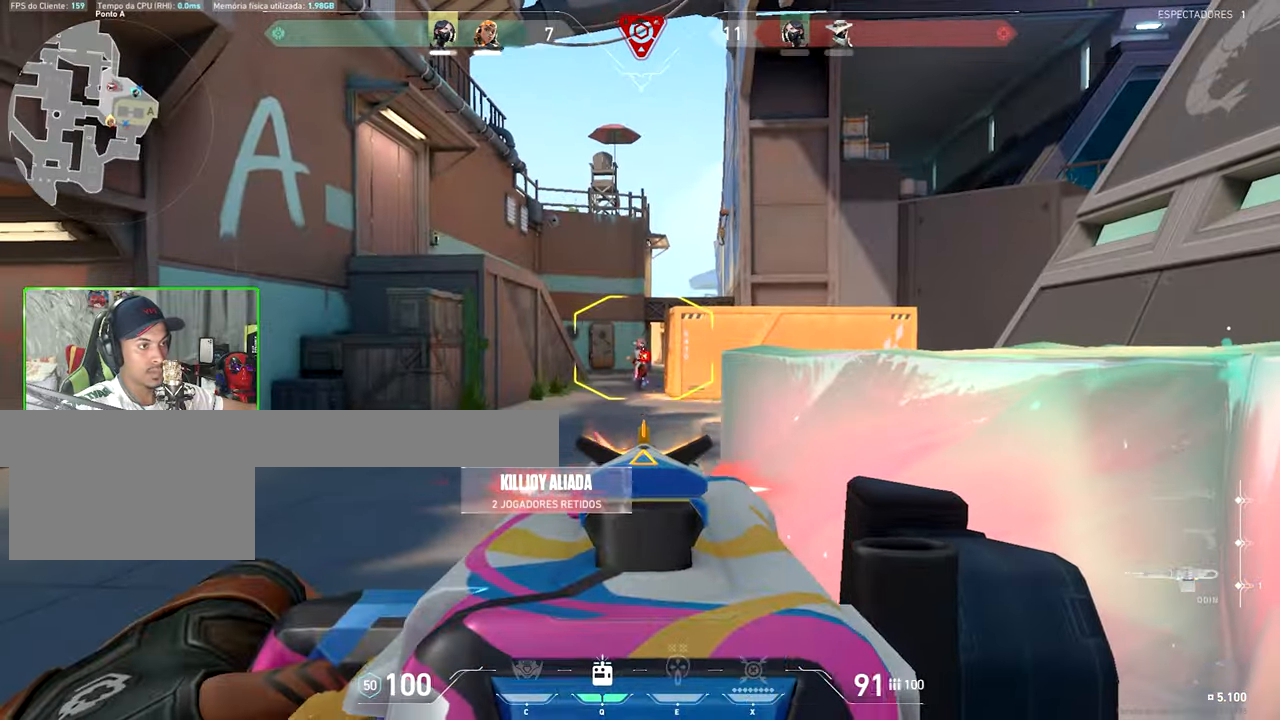
{"keys": ["a", "w"], "mouse_move": "up-right", "events": [[350, "a", "down"], [400, "shift", "up"], [400, "w", "down"]]}
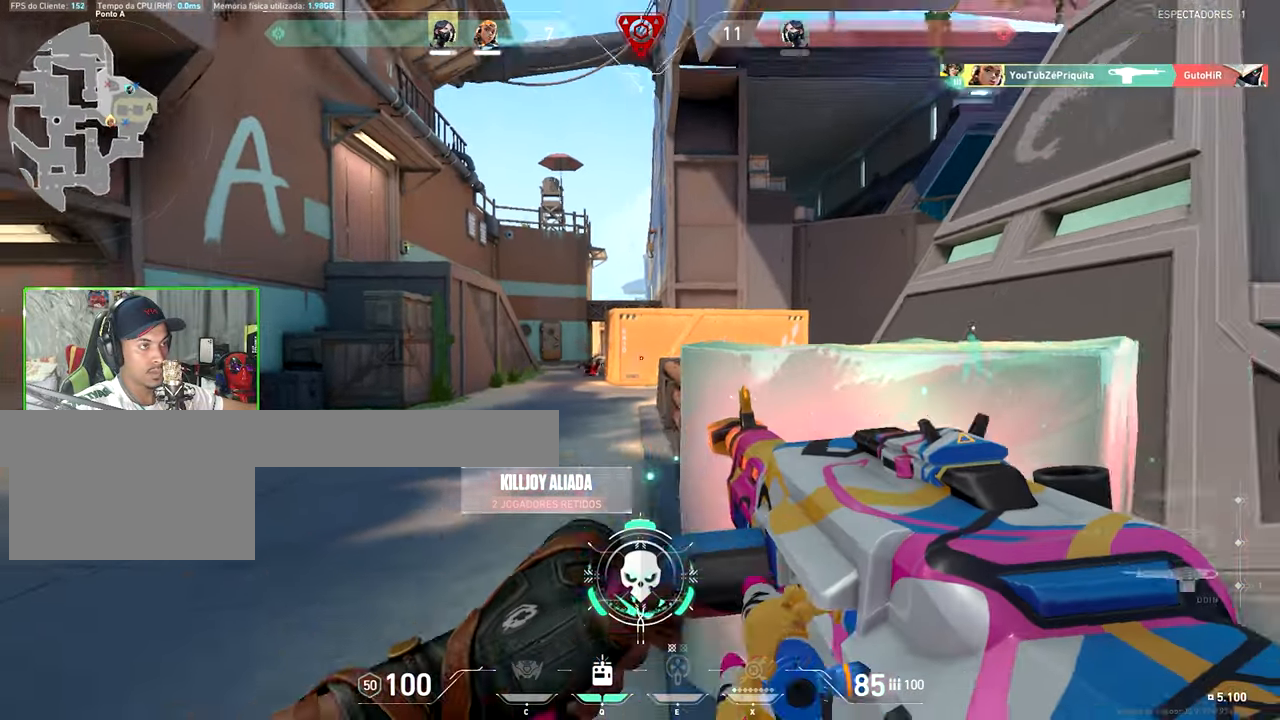
{"keys": ["a", "w"], "mouse_move": "down", "events": []}
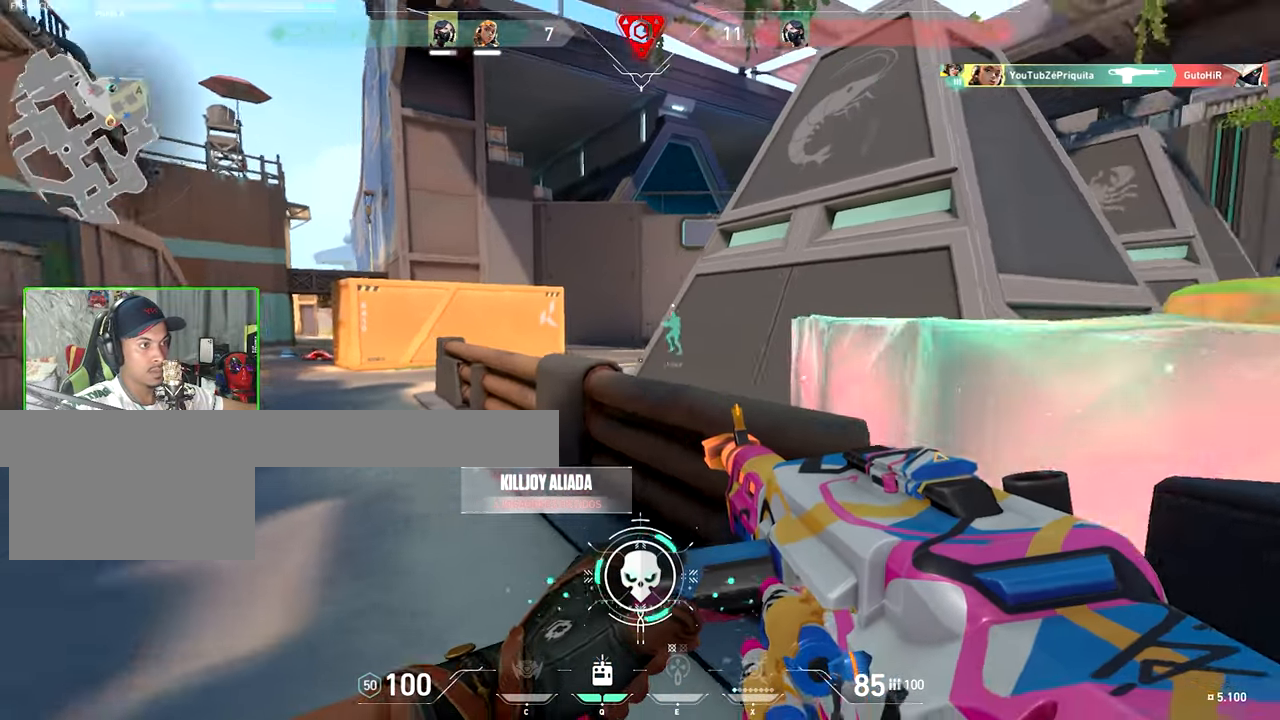
{"keys": ["a", "w"], "mouse_move": "left", "events": []}
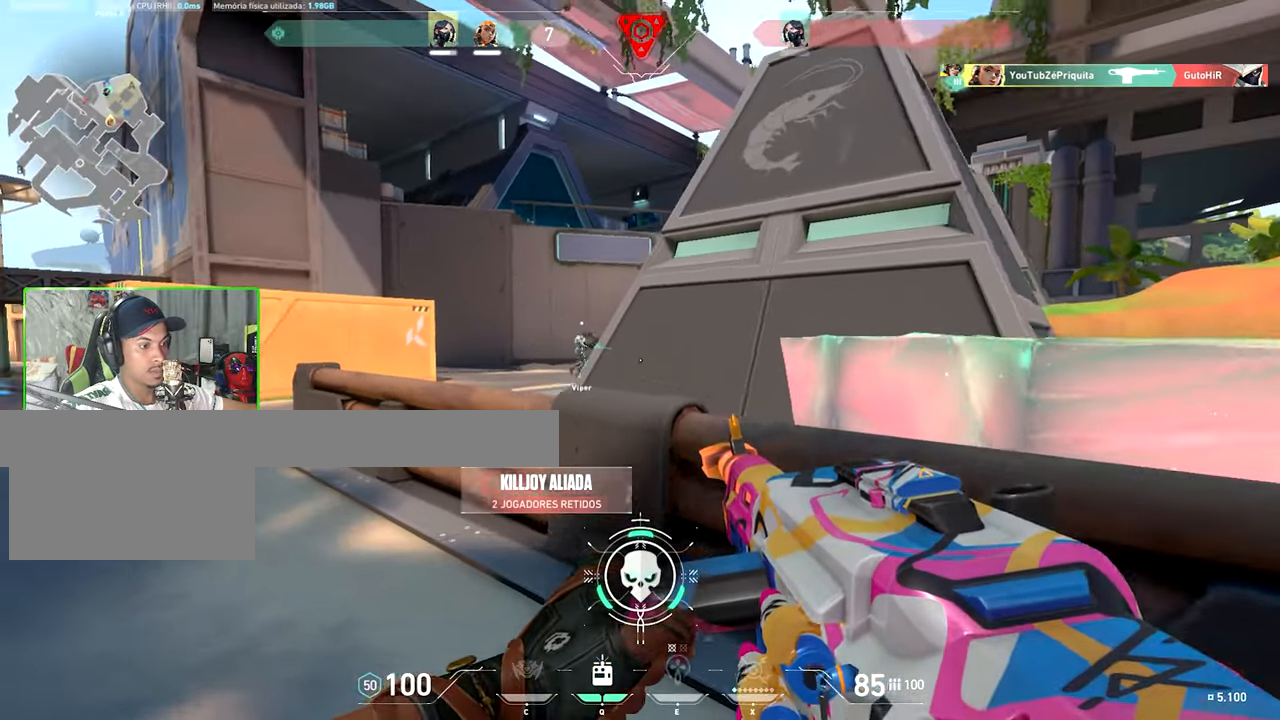
{"keys": ["a", "v", "w"], "mouse_move": "left", "events": [[116, "v", "down"]]}
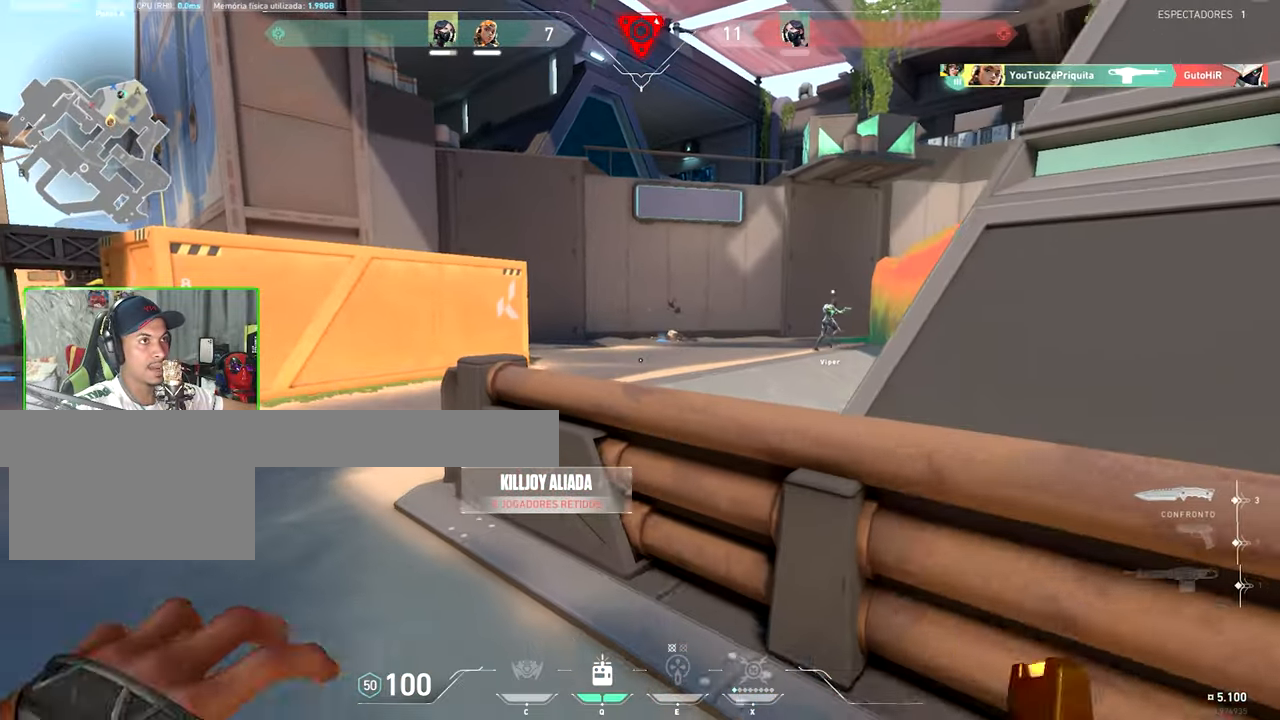
{"keys": ["a", "v", "w"], "mouse_move": "left", "events": []}
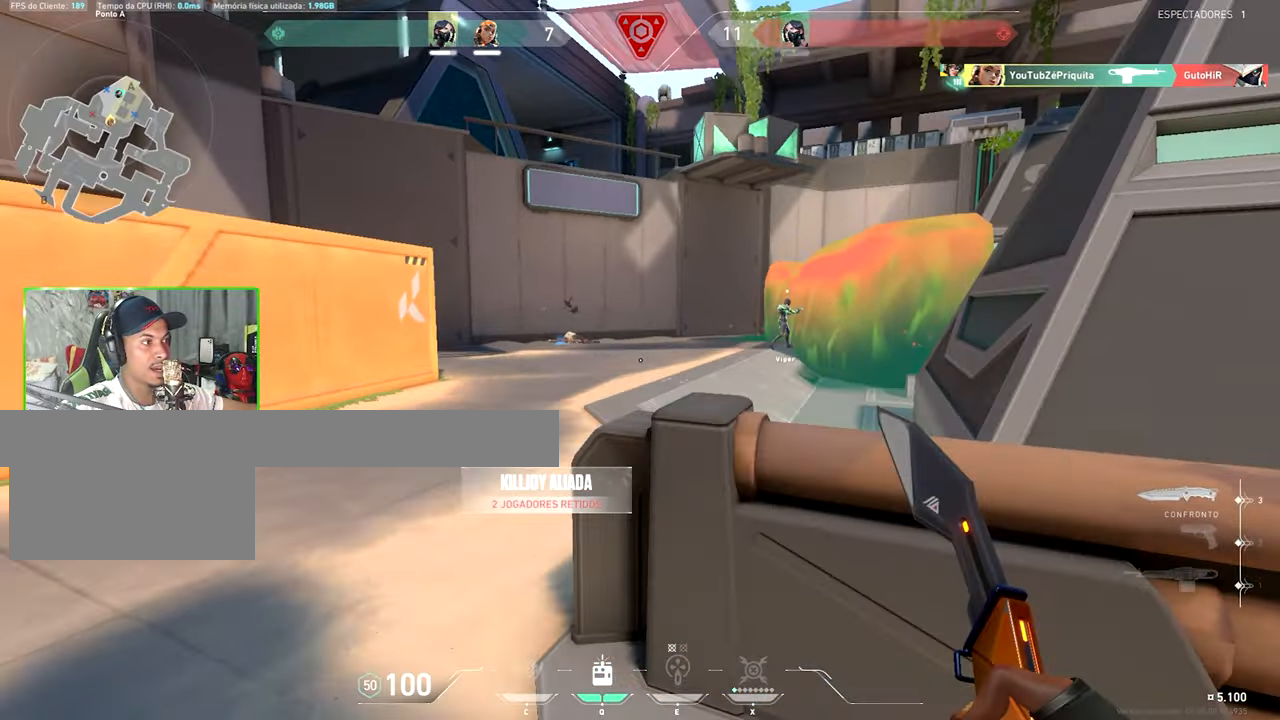
{"keys": ["a", "w"], "mouse_move": "still", "events": [[150, "a", "up"], [283, "a", "down"], [283, "v", "up"]]}
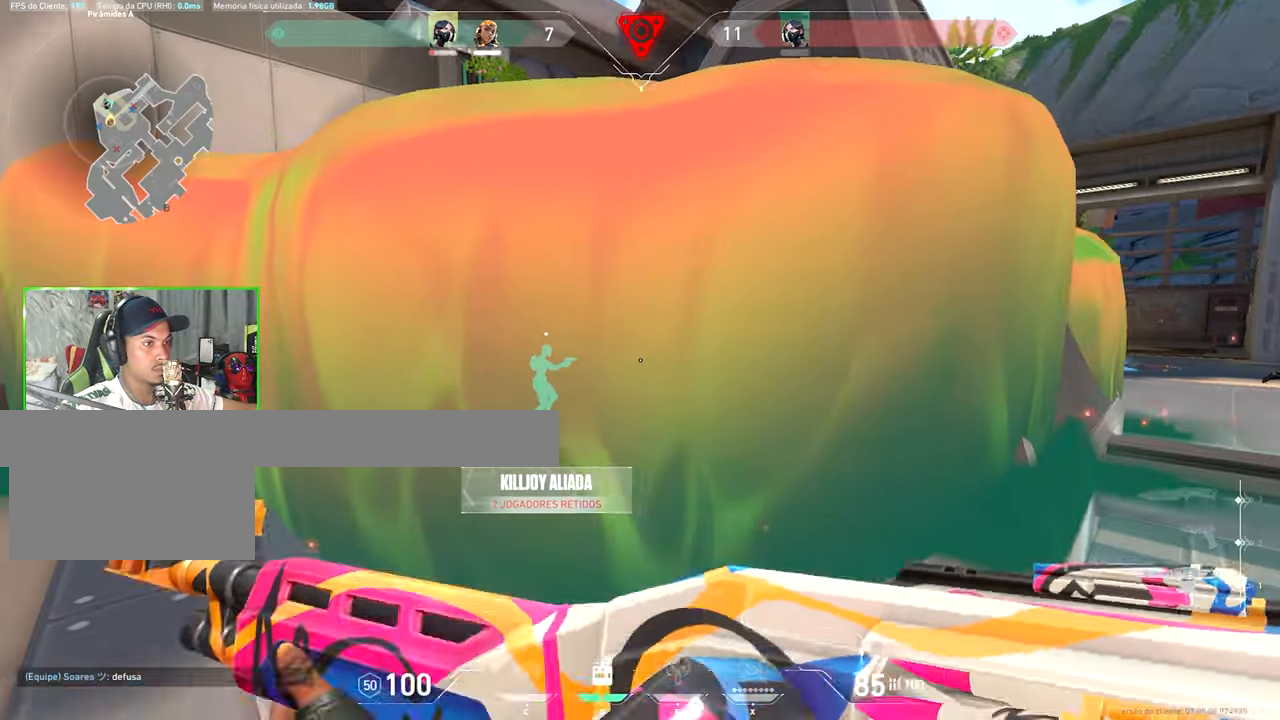
{"keys": ["a", "w"], "mouse_move": "up", "events": [[350, "a", "up"], [483, "a", "down"]]}
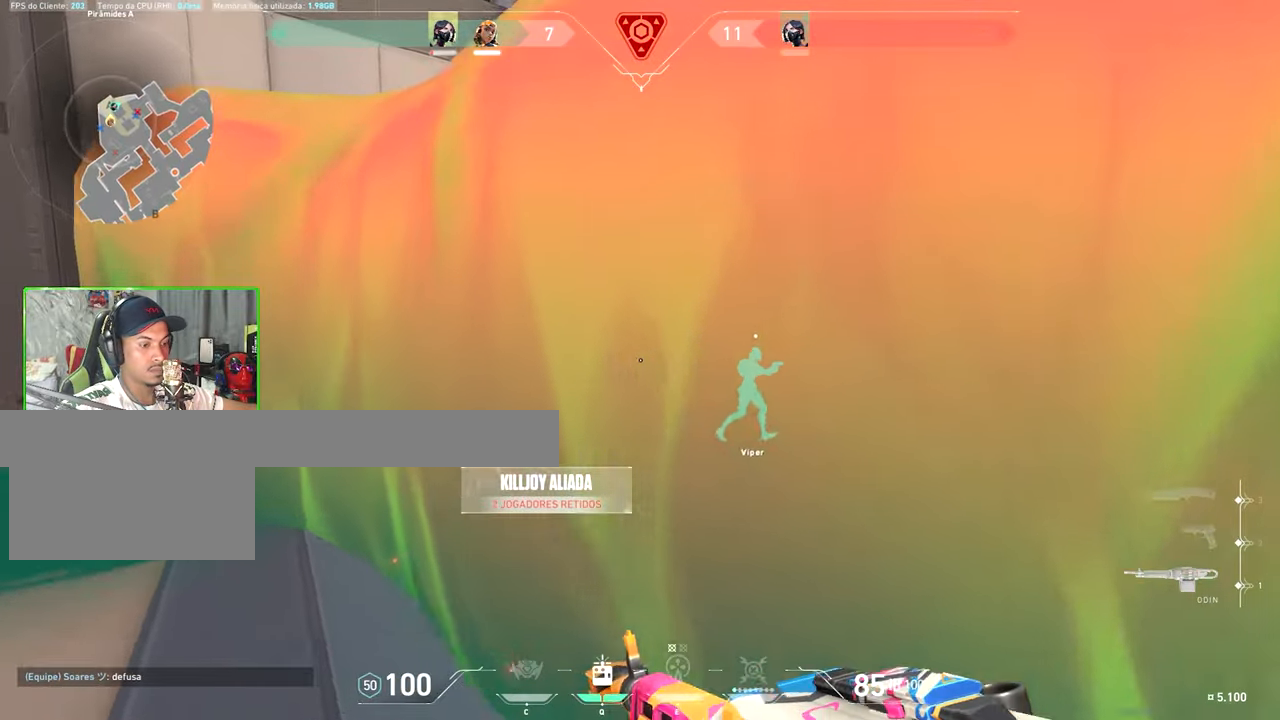
{"keys": ["a", "w"], "mouse_move": "still", "events": [[133, "a", "up"], [233, "a", "down"]]}
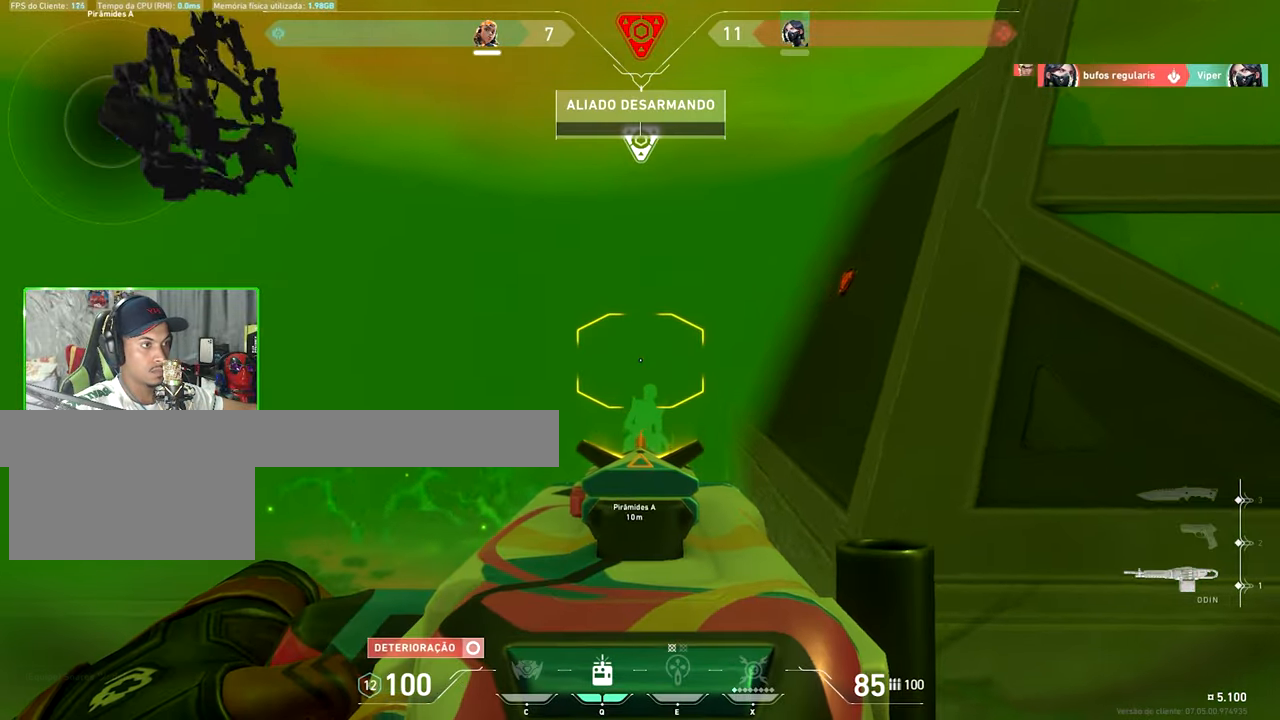
{"keys": [], "mouse_move": "up-right", "events": [[450, "a", "up"], [500, "w", "up"]]}
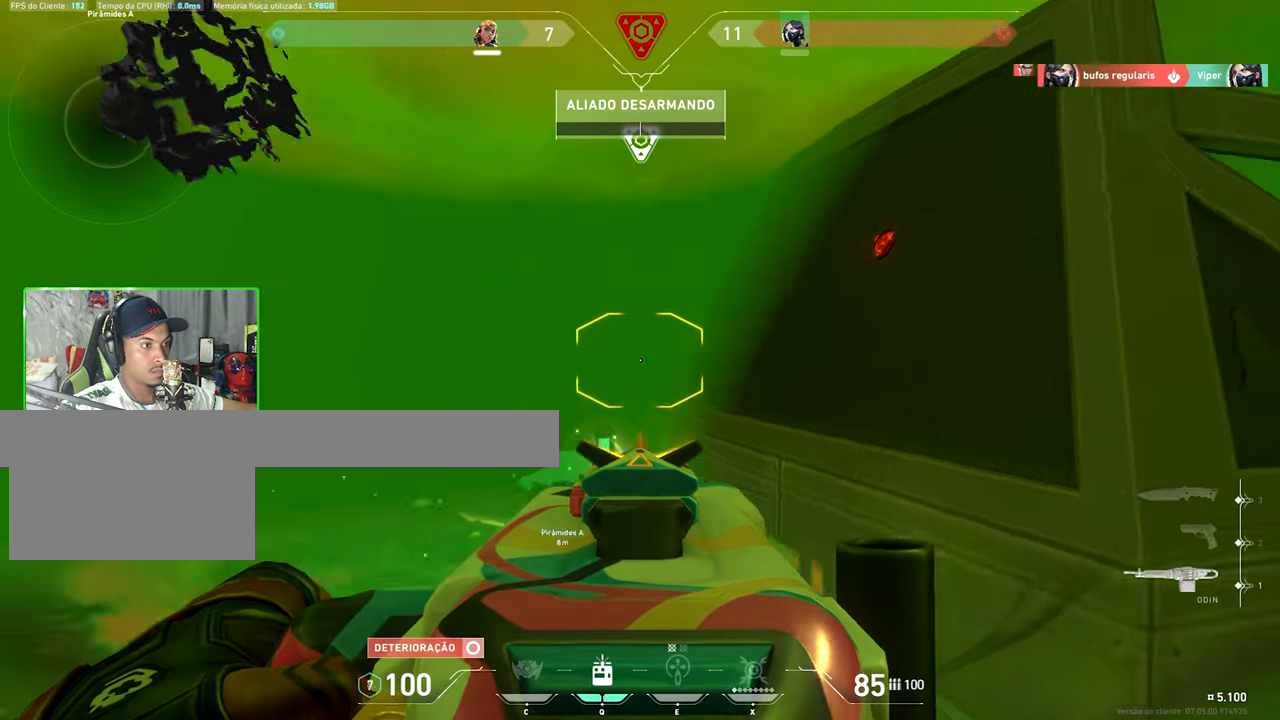
{"keys": [], "mouse_move": "up", "events": []}
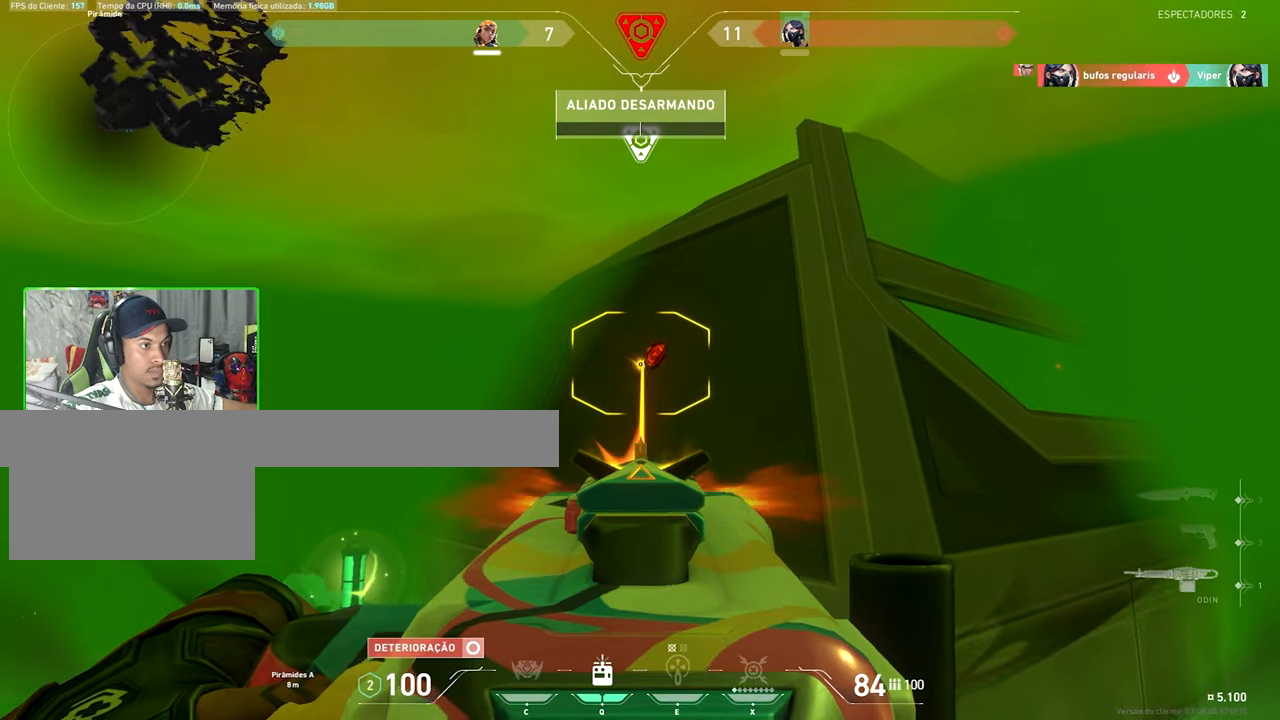
{"keys": ["a", "shift"], "mouse_move": "down", "events": [[200, "shift", "down"], [400, "a", "down"]]}
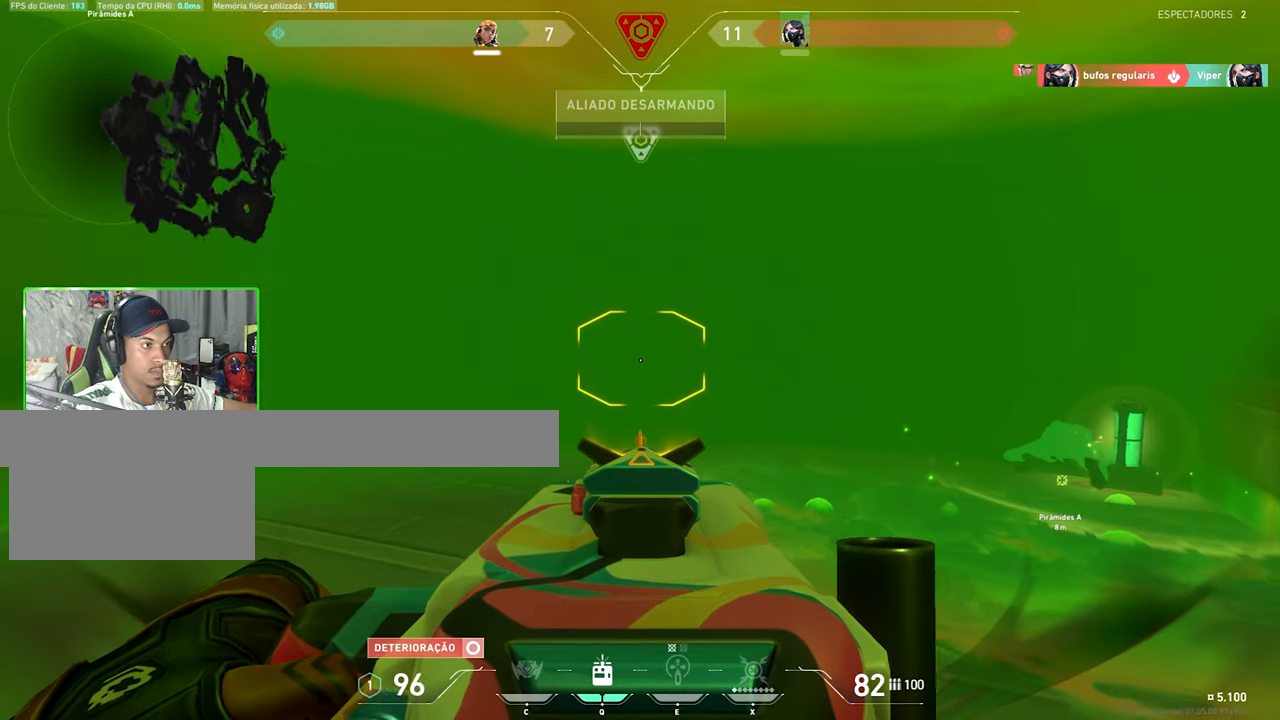
{"keys": ["a", "ctrl", "shift", "v"], "mouse_move": "still", "events": [[67, "ctrl", "down"], [67, "v", "down"]]}
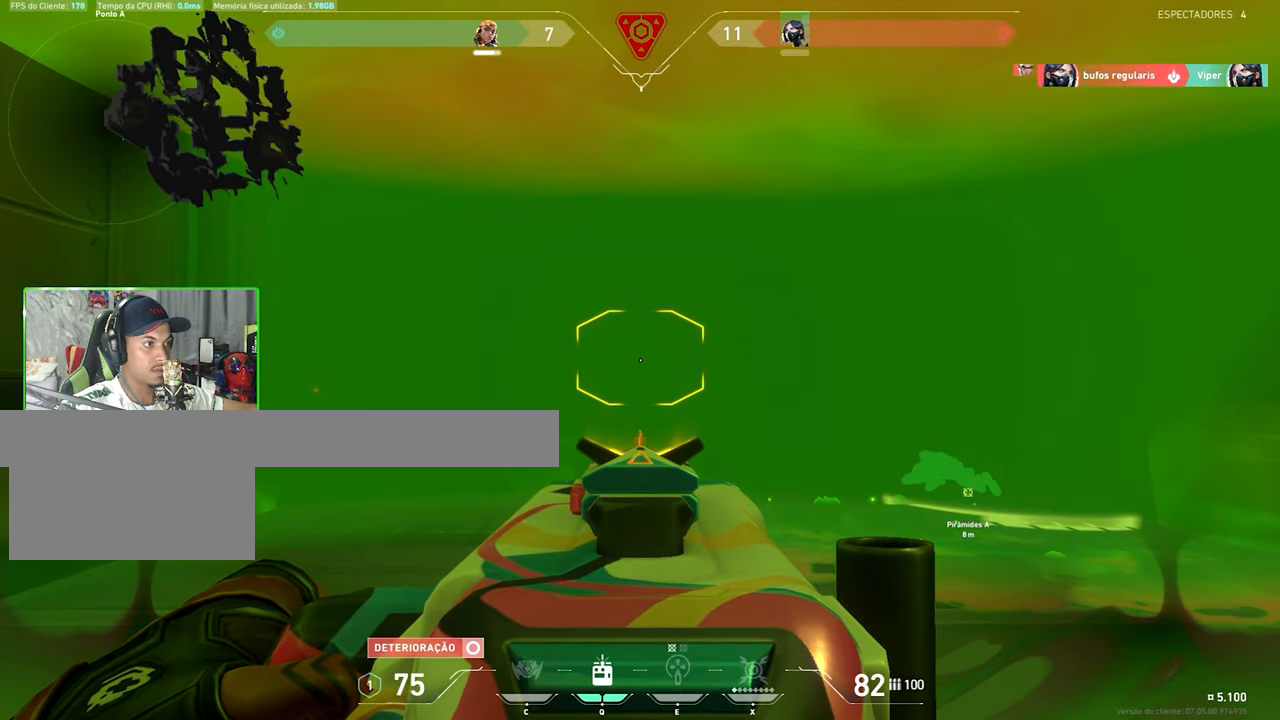
{"keys": ["shift"], "mouse_move": "down-left", "events": [[217, "v", "up"], [317, "ctrl", "up"], [400, "a", "up"]]}
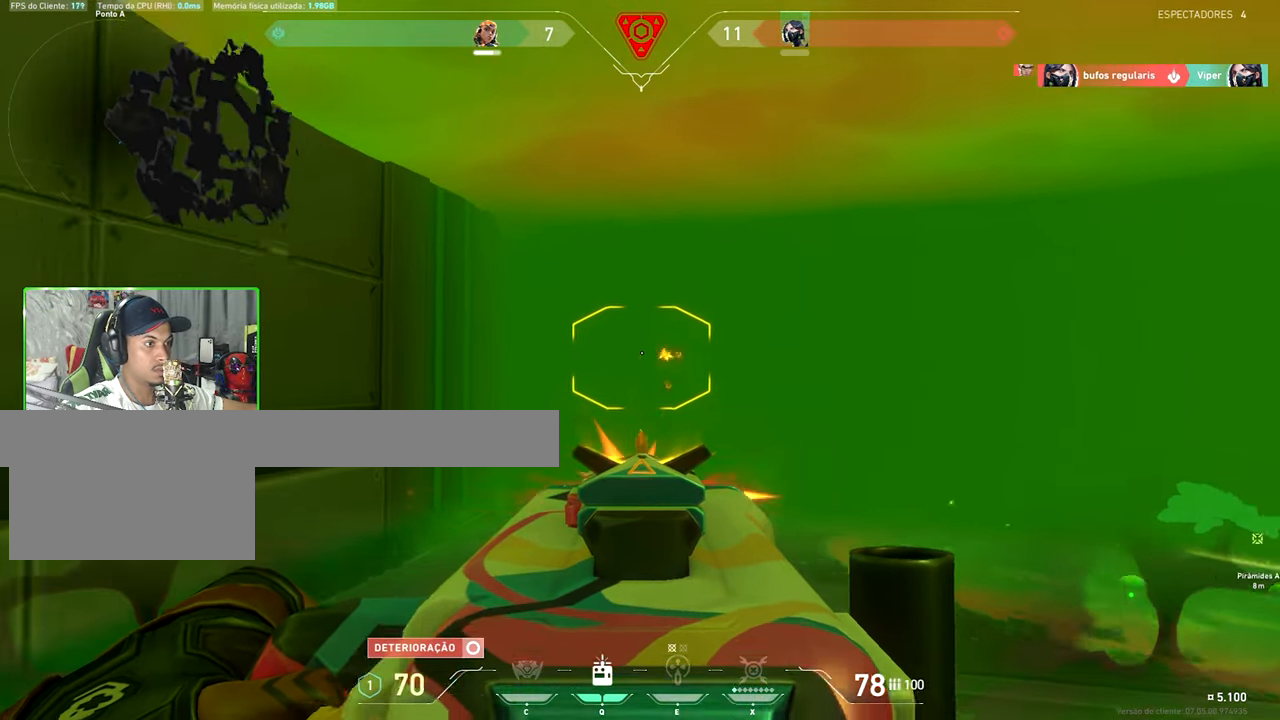
{"keys": ["shift"], "mouse_move": "still", "events": []}
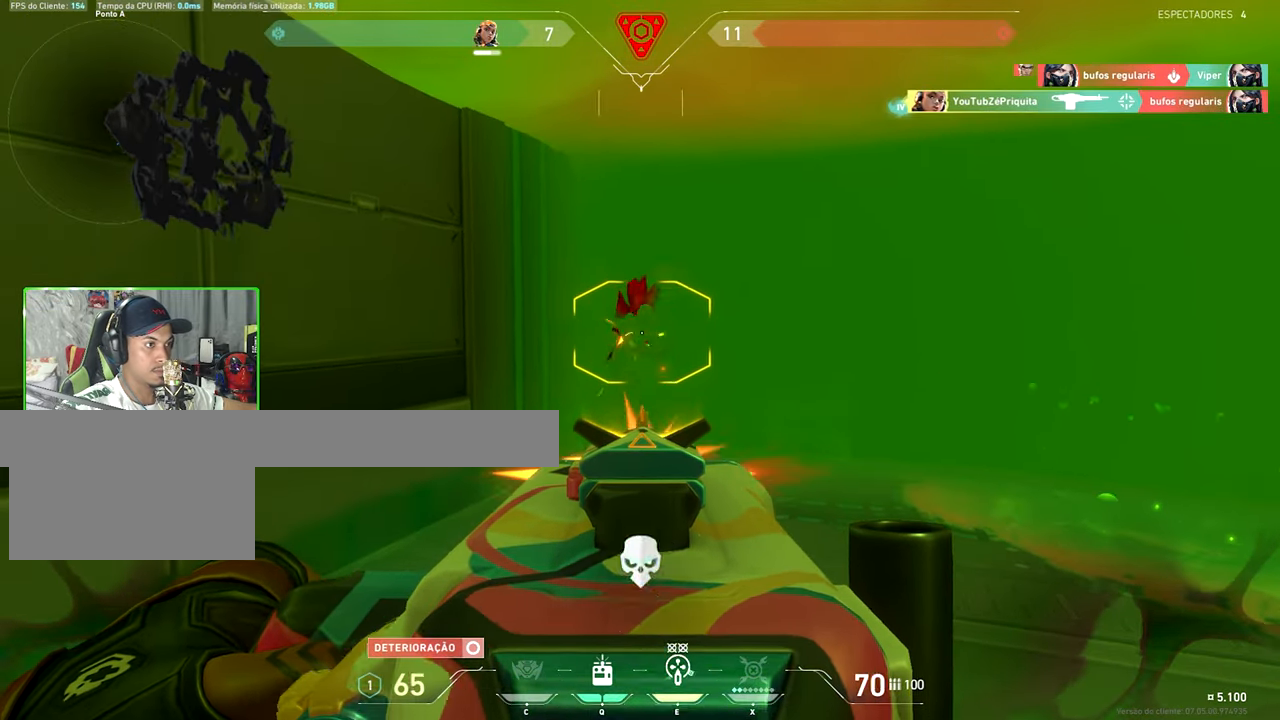
{"keys": ["w"], "mouse_move": "still", "events": [[200, "shift", "up"], [200, "w", "down"]]}
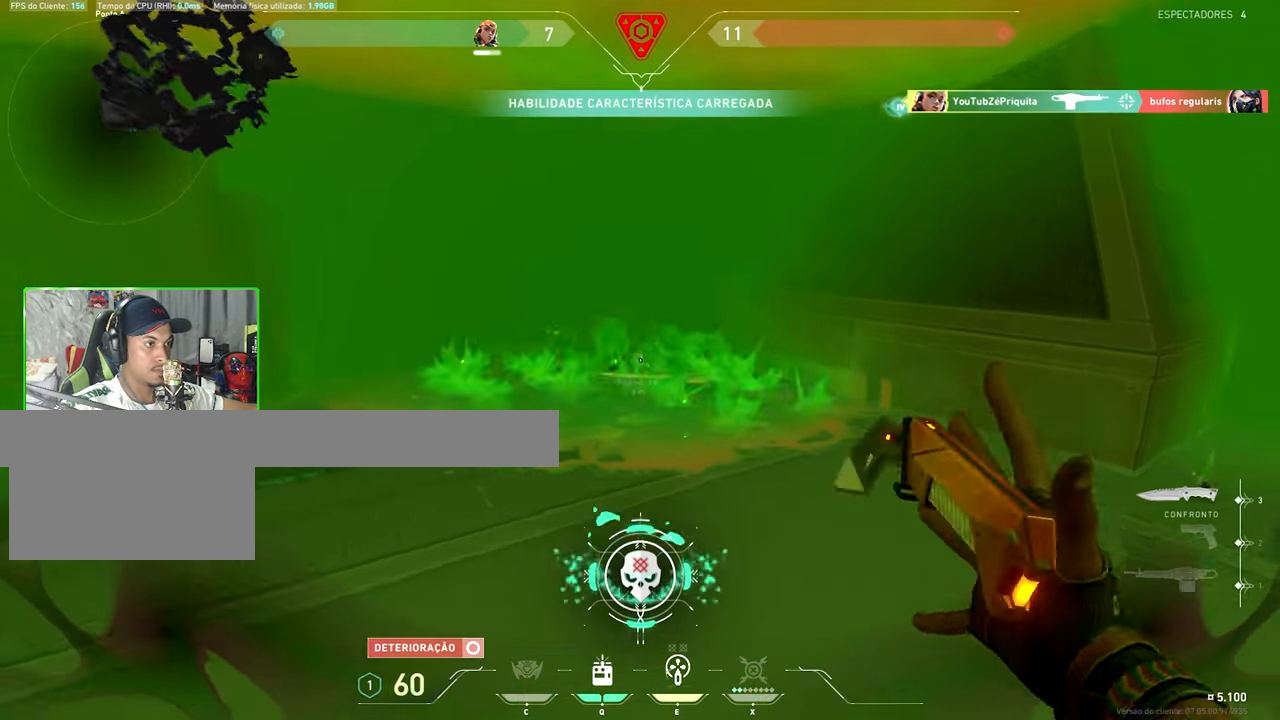
{"keys": ["w"], "mouse_move": "still", "events": []}
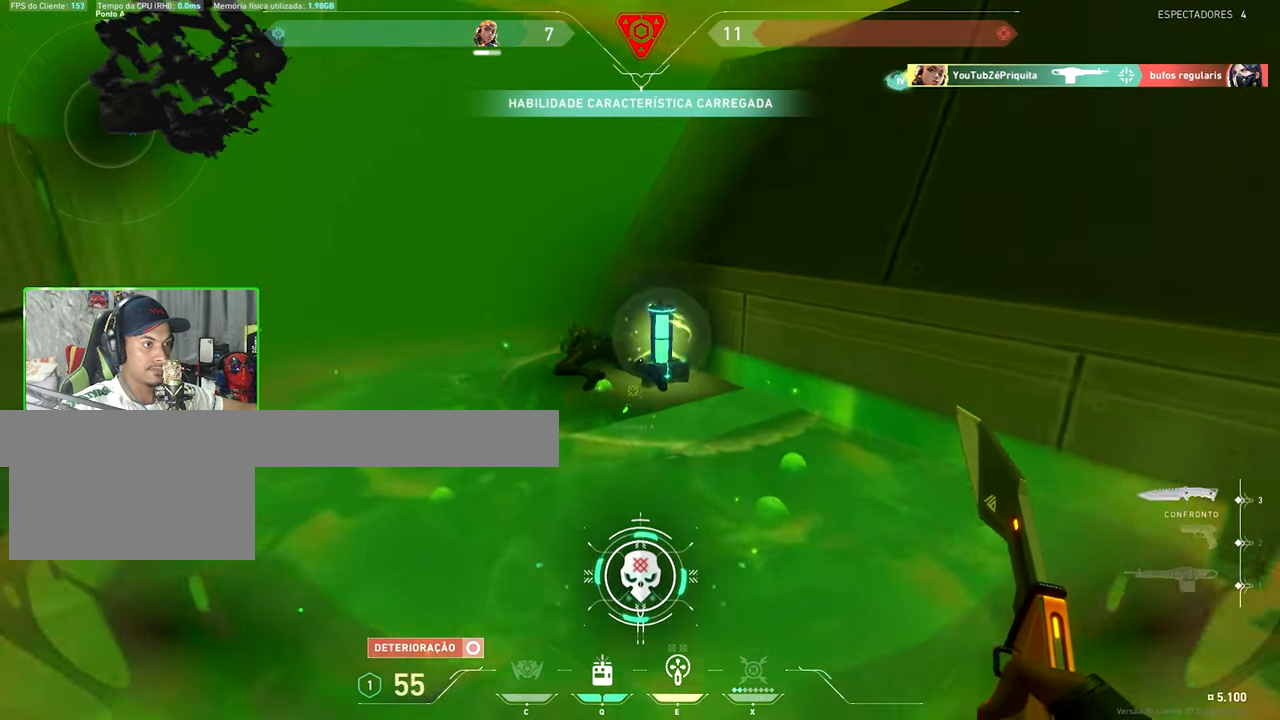
{"keys": ["w"], "mouse_move": "right", "events": []}
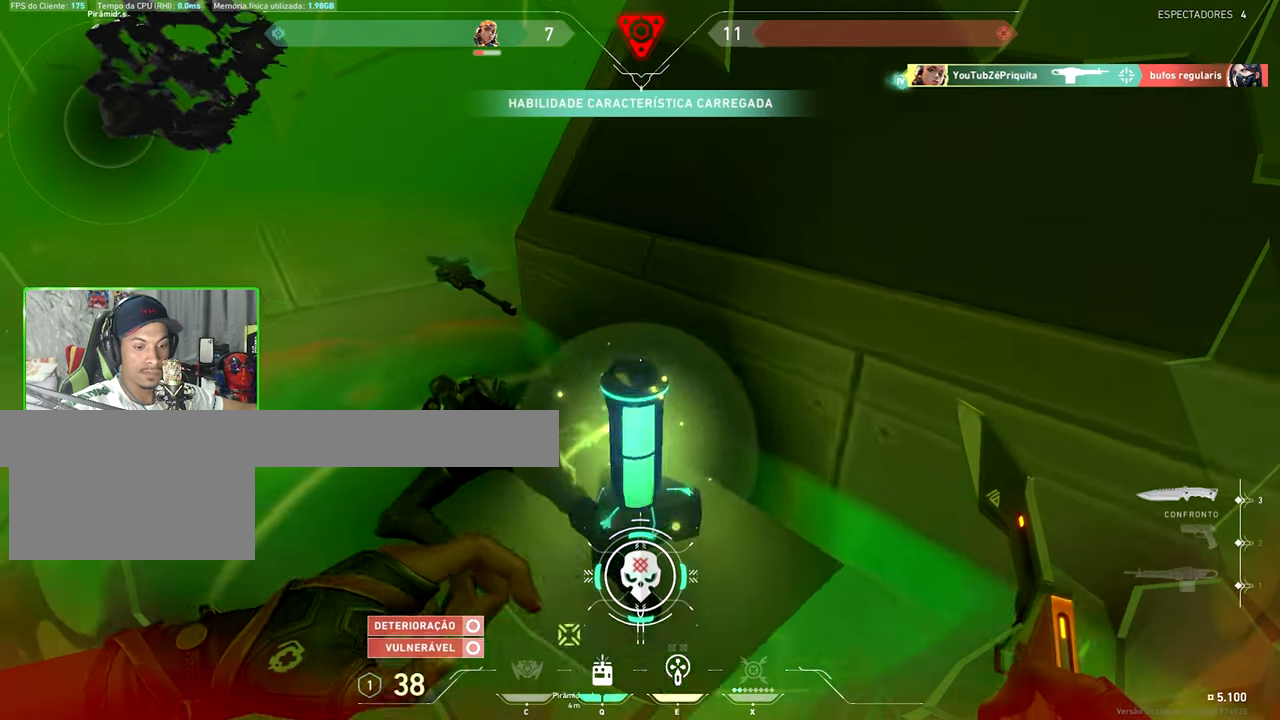
{"keys": ["5"], "mouse_move": "right", "events": [[317, "4", "down"], [317, "5", "down"], [317, "w", "up"], [400, "4", "up"], [400, "5", "up"], [500, "5", "down"]]}
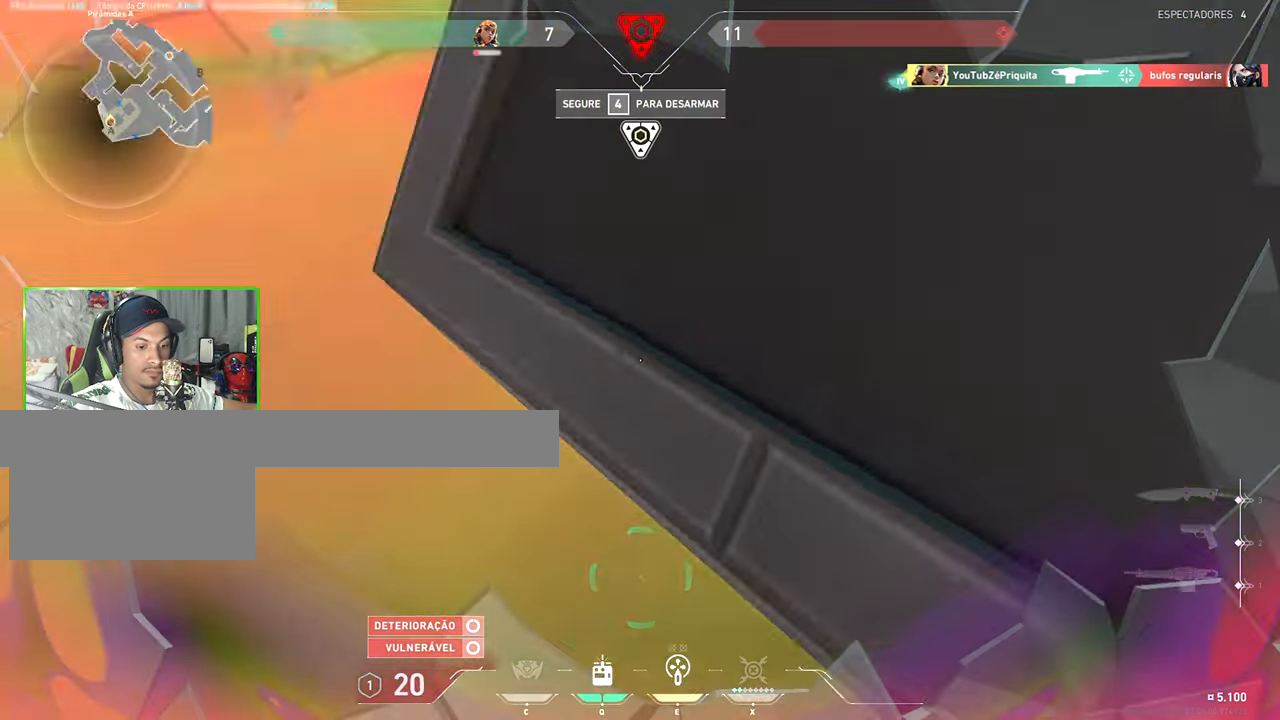
{"keys": ["4"], "mouse_move": "left", "events": [[183, "5", "up"], [333, "4", "down"]]}
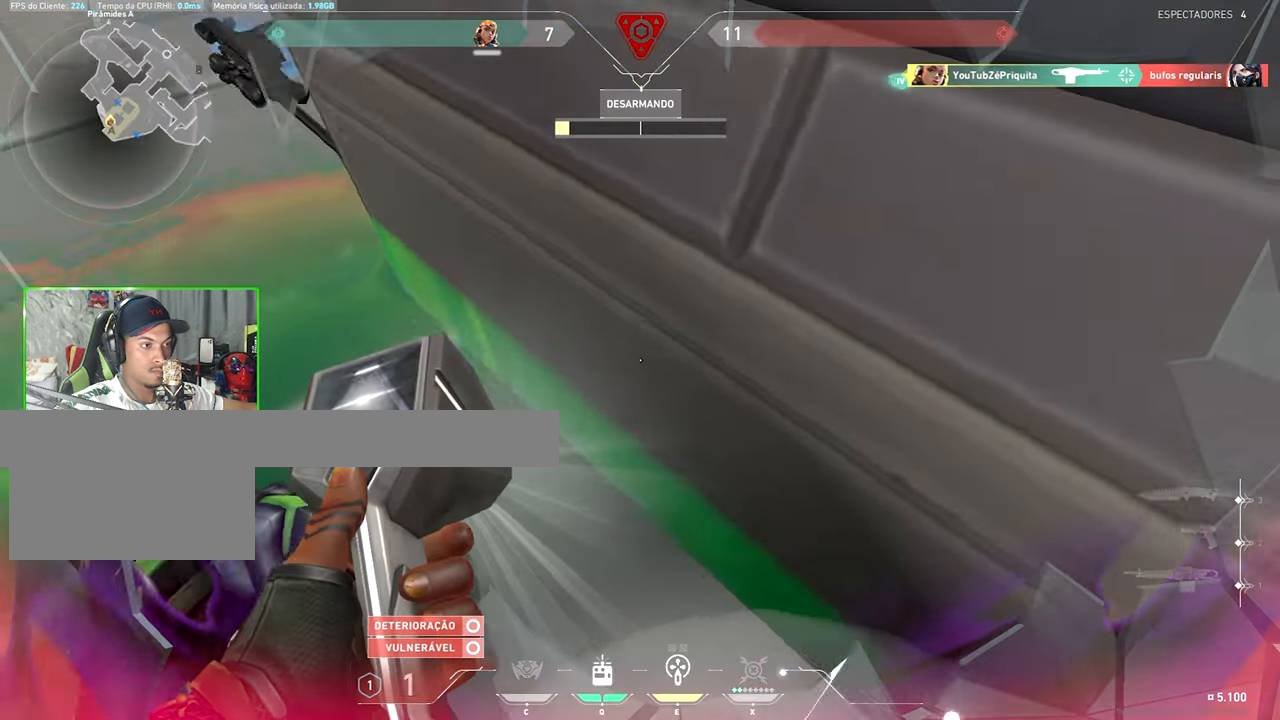
{"keys": ["4"], "mouse_move": "still", "events": []}
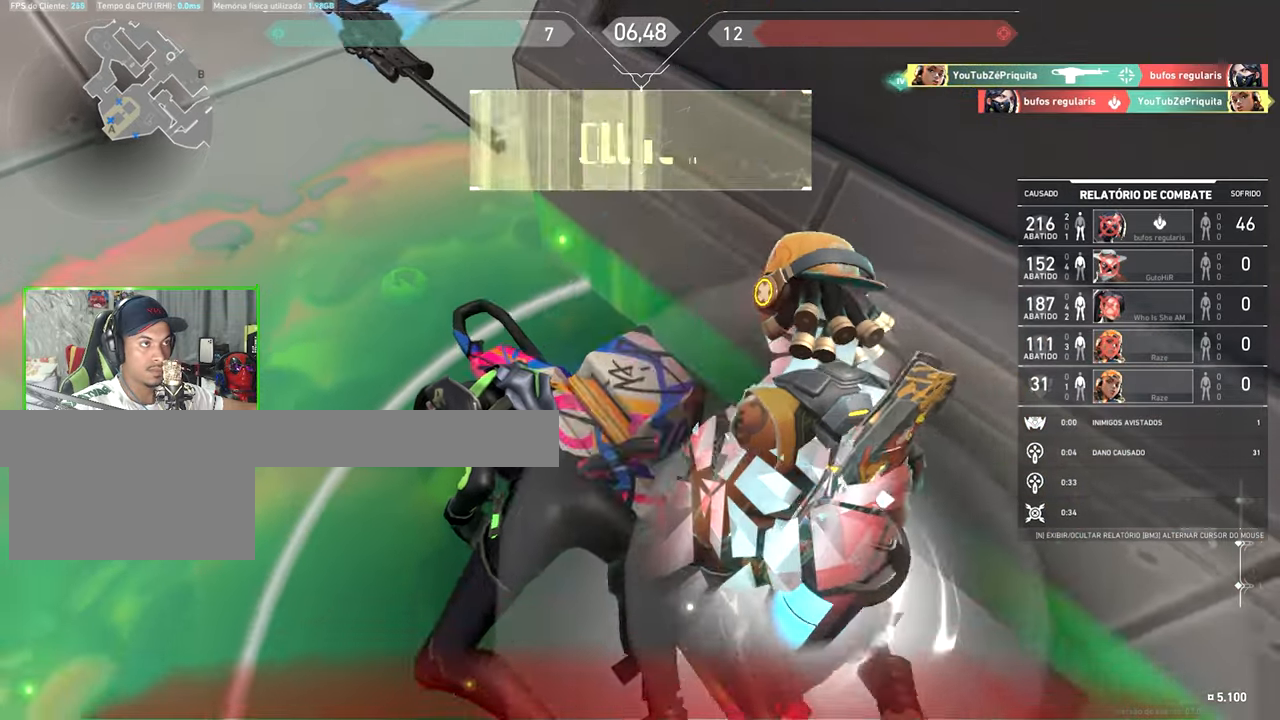
{"keys": ["v"], "mouse_move": "still", "events": [[17, "4", "up"], [17, "g", "down"], [50, "v", "down"], [134, "g", "up"]]}
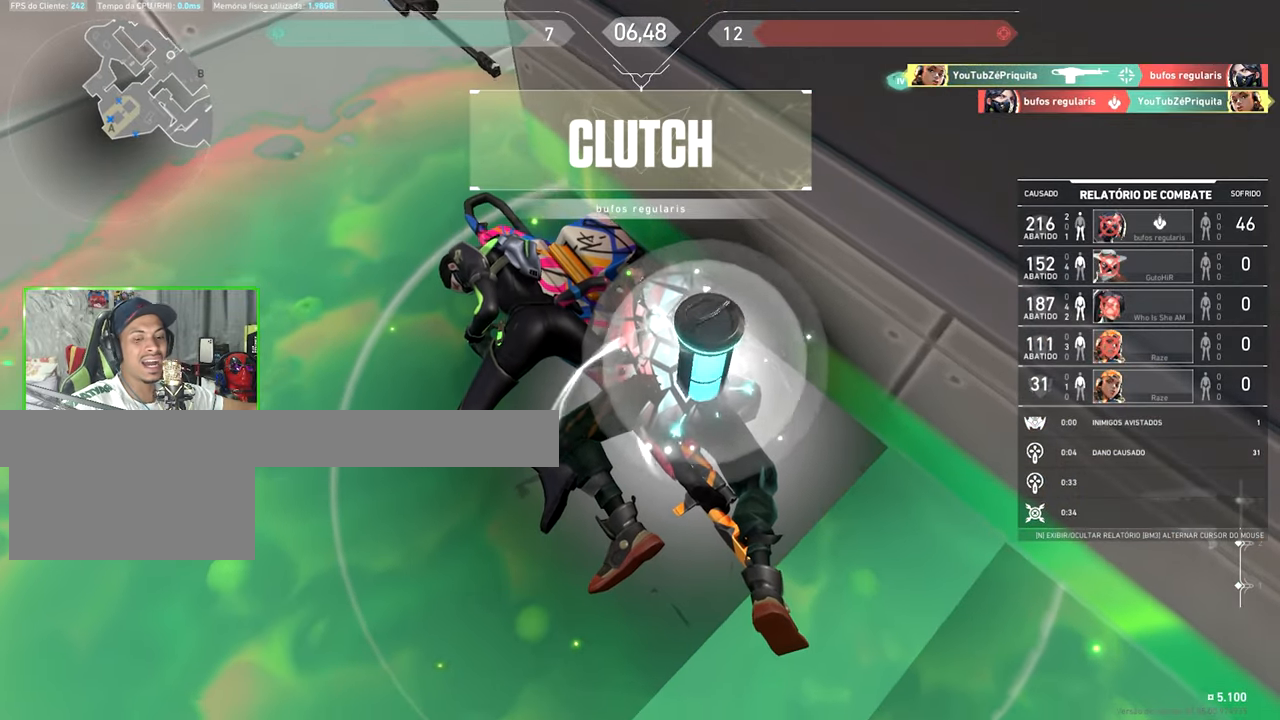
{"keys": ["v"], "mouse_move": "still", "events": []}
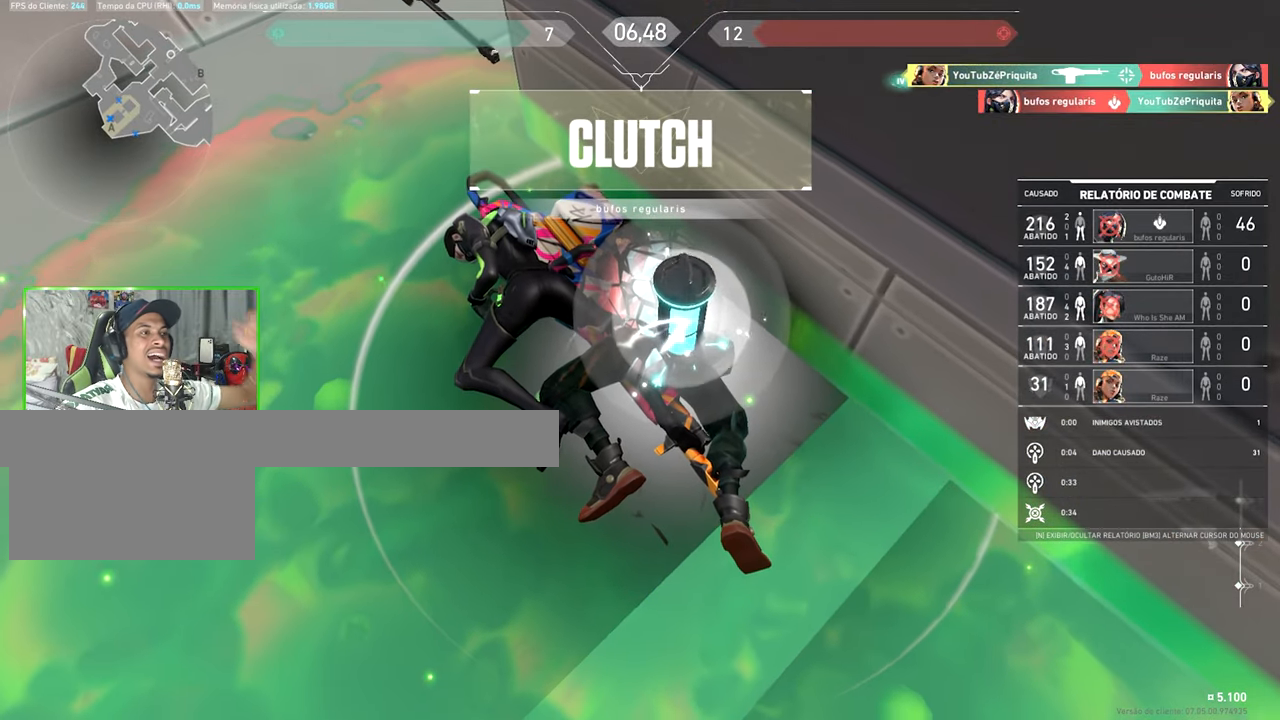
{"keys": ["v"], "mouse_move": "still", "events": []}